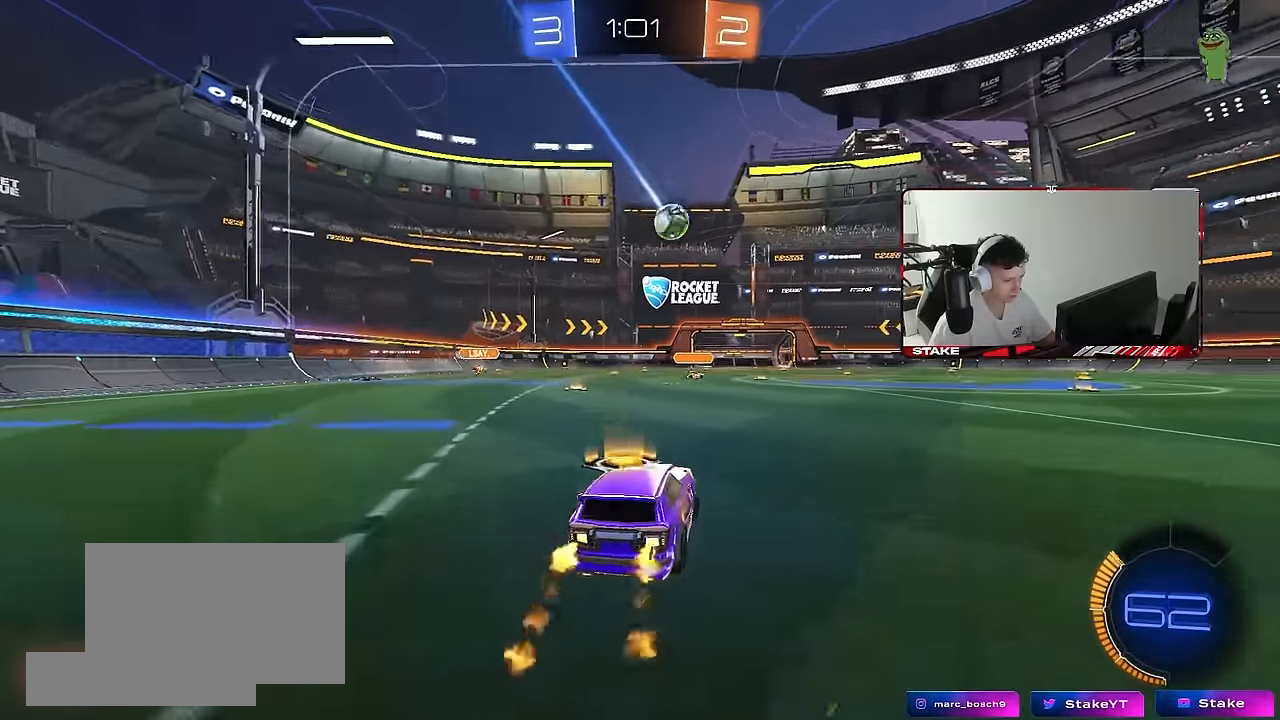
Gameplay with keyboard and mouse; each line is a JSON object with the keys and mouse buttons held at the frame after it. "events" lists presses ("down") and releases ("up") of "1", "2", "3", "4", "5", "a", "alt", "c", "caps_lock", "ctrl", "d", "e", "f", "g", "q", "r", "s", "shift", "space", "t", "tab", "v", "w", "x", "z", "mouse_left", "mouse_wheel" and "mouse_right" between this image and that frame as [ms after this image, input, new state], when the widget could be followed in between. "mouse_left", "mouse_wheel", "mouse_right" = the "left", "wheel", "right" buttons of the "mouse" list. No other keys are recorded. "wheel" means that the mouse wheel is clicked or scrolled. "mouse_move" is the direction in which the mouse moves at that frame (one of eight, or "still"), when it could be read.
{"keys": ["d", "w"], "mouse": [], "mouse_move": "still", "events": [[17, "d", "down"], [267, "d", "up"], [500, "d", "down"], [500, "mouse_left", "up"]]}
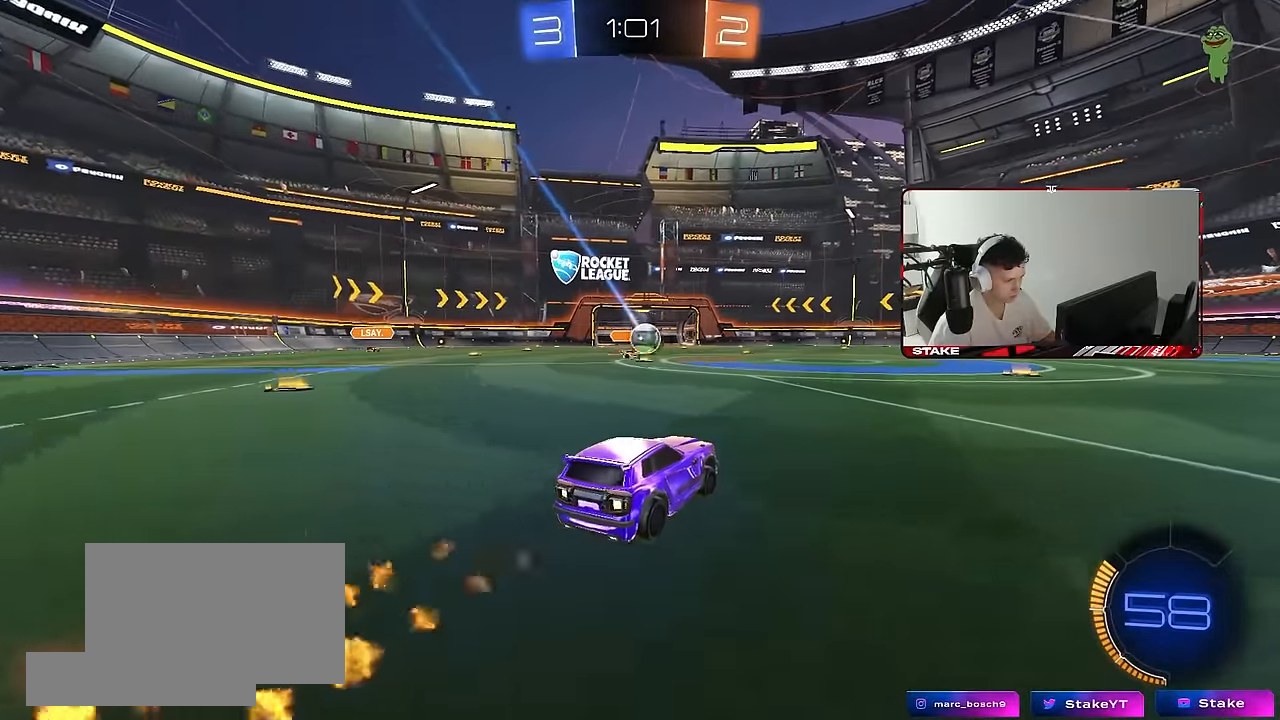
{"keys": ["d", "w"], "mouse": ["left"], "mouse_move": "still", "events": [[267, "d", "up"], [267, "mouse_left", "down"], [500, "d", "down"]]}
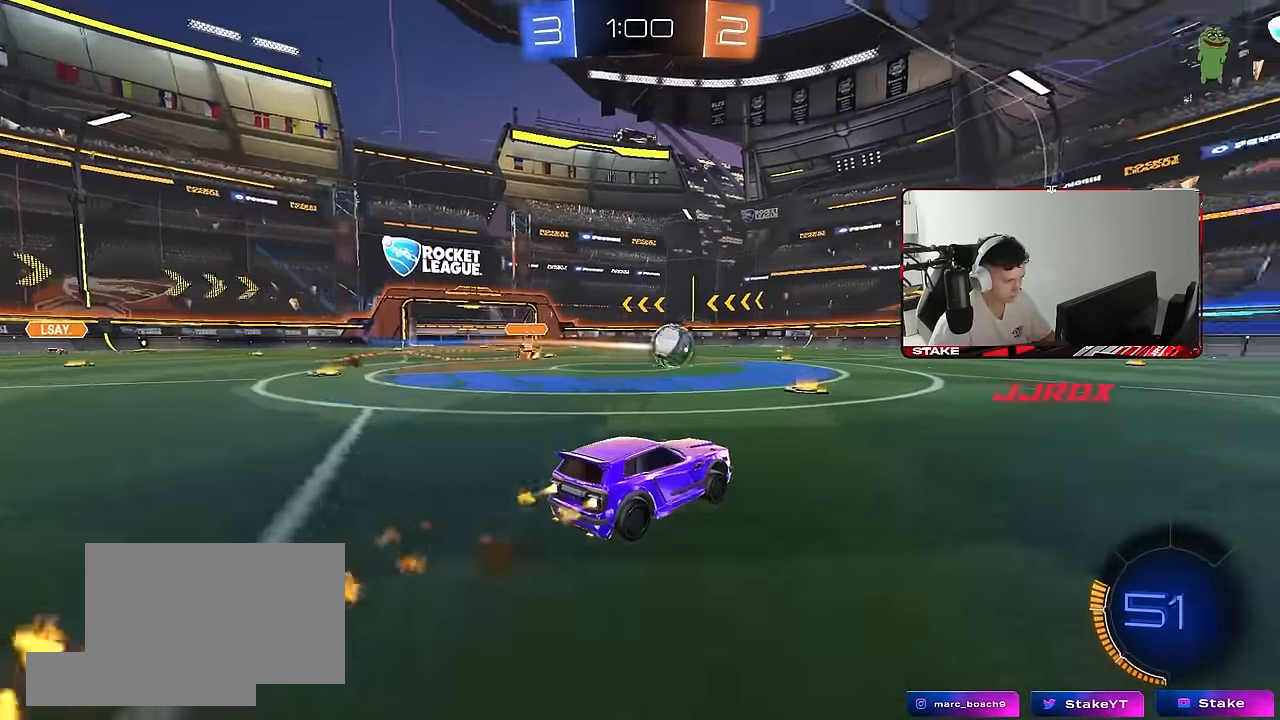
{"keys": ["d", "w"], "mouse": [], "mouse_move": "still", "events": [[50, "d", "up"], [283, "d", "down"], [283, "mouse_left", "up"]]}
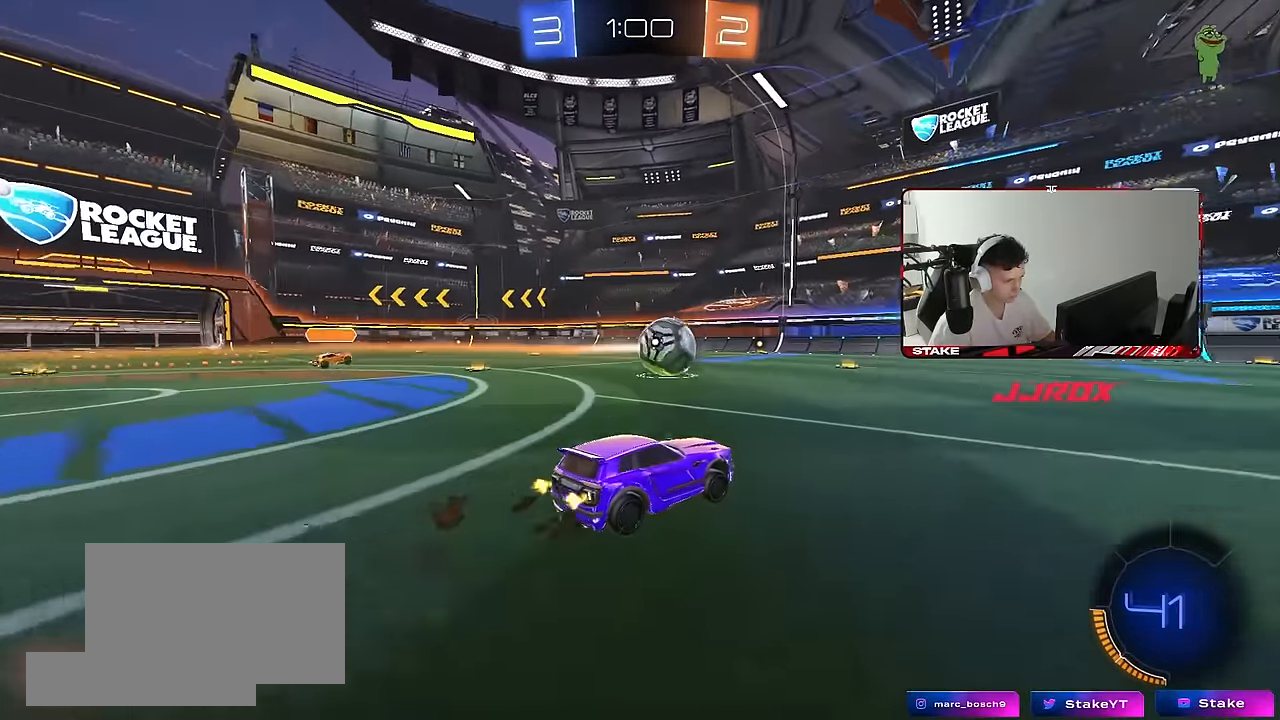
{"keys": ["w"], "mouse": [], "mouse_move": "still", "events": [[67, "d", "up"]]}
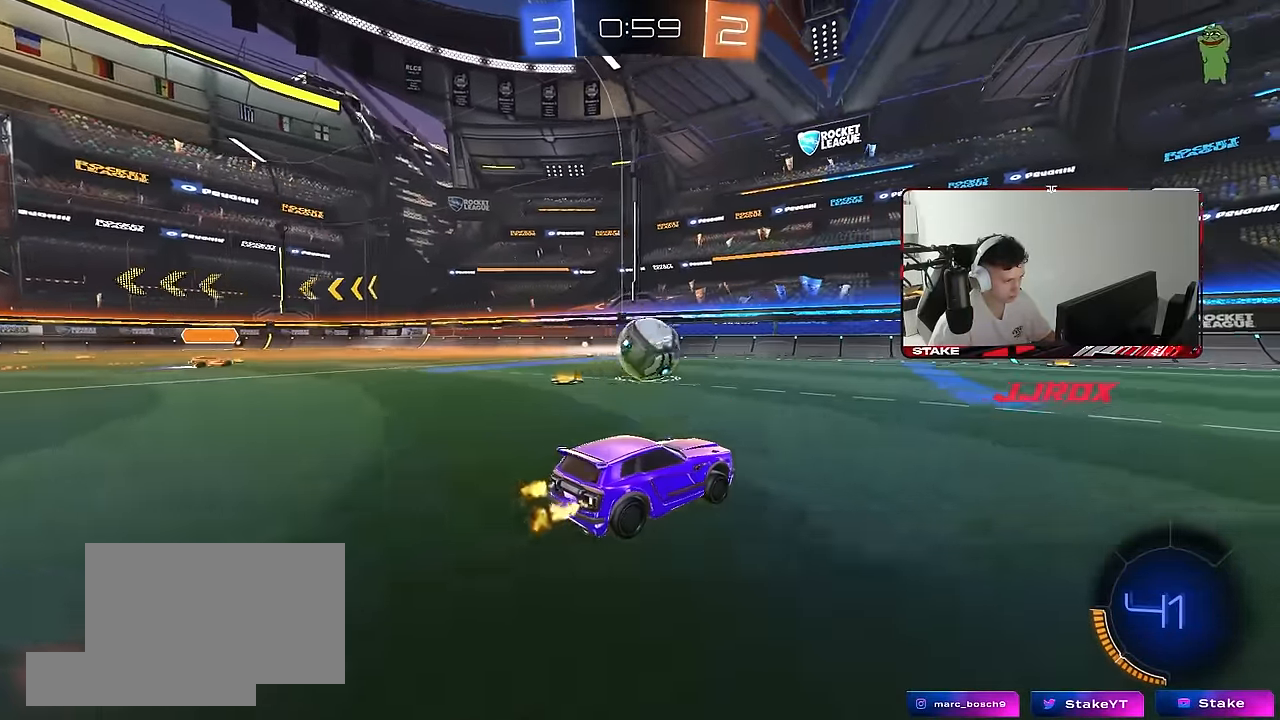
{"keys": ["a", "d", "shift"], "mouse": ["left"], "mouse_move": "still", "events": [[83, "w", "up"], [183, "a", "down"], [183, "mouse_right", "down"], [217, "s", "down"], [367, "s", "up"], [467, "d", "down"], [467, "mouse_right", "up"], [467, "shift", "down"], [500, "mouse_left", "down"]]}
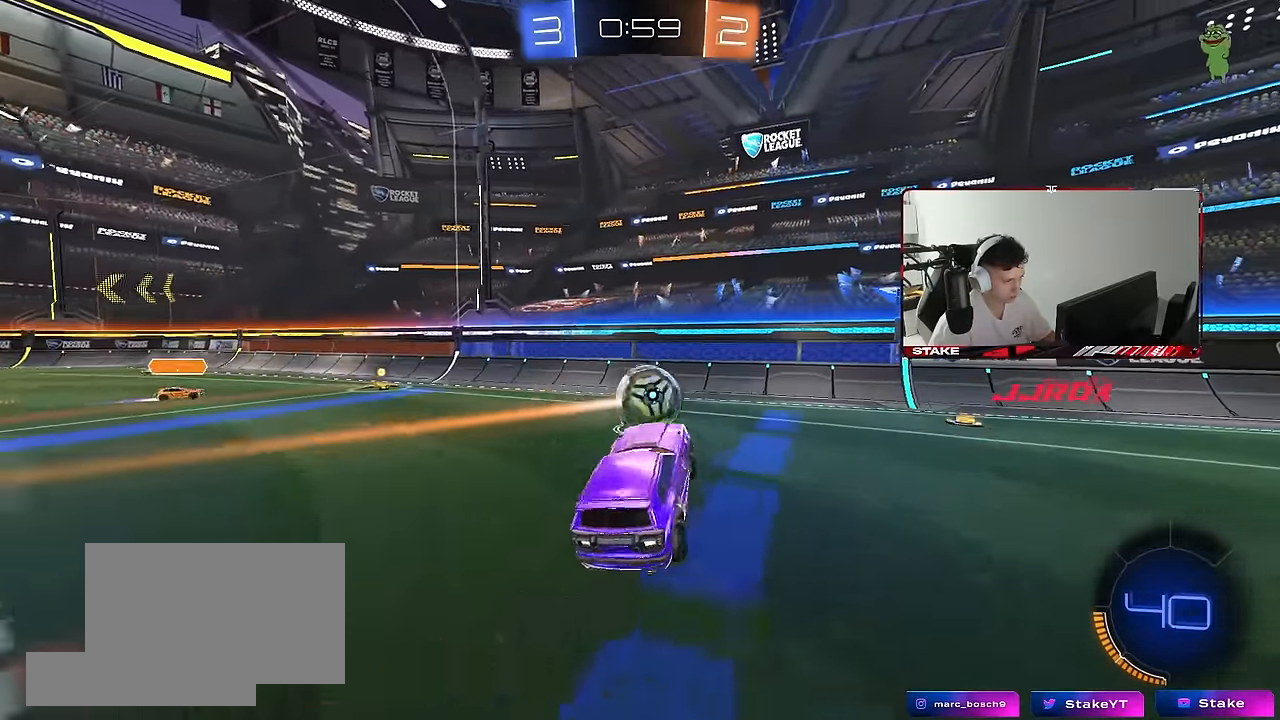
{"keys": ["a"], "mouse": [], "mouse_move": "still", "events": [[50, "d", "up"], [50, "s", "down"], [150, "a", "up"], [150, "s", "up"], [200, "d", "down"], [200, "shift", "up"], [333, "mouse_left", "up"], [333, "w", "down"], [433, "a", "down"], [433, "d", "up"], [483, "w", "up"]]}
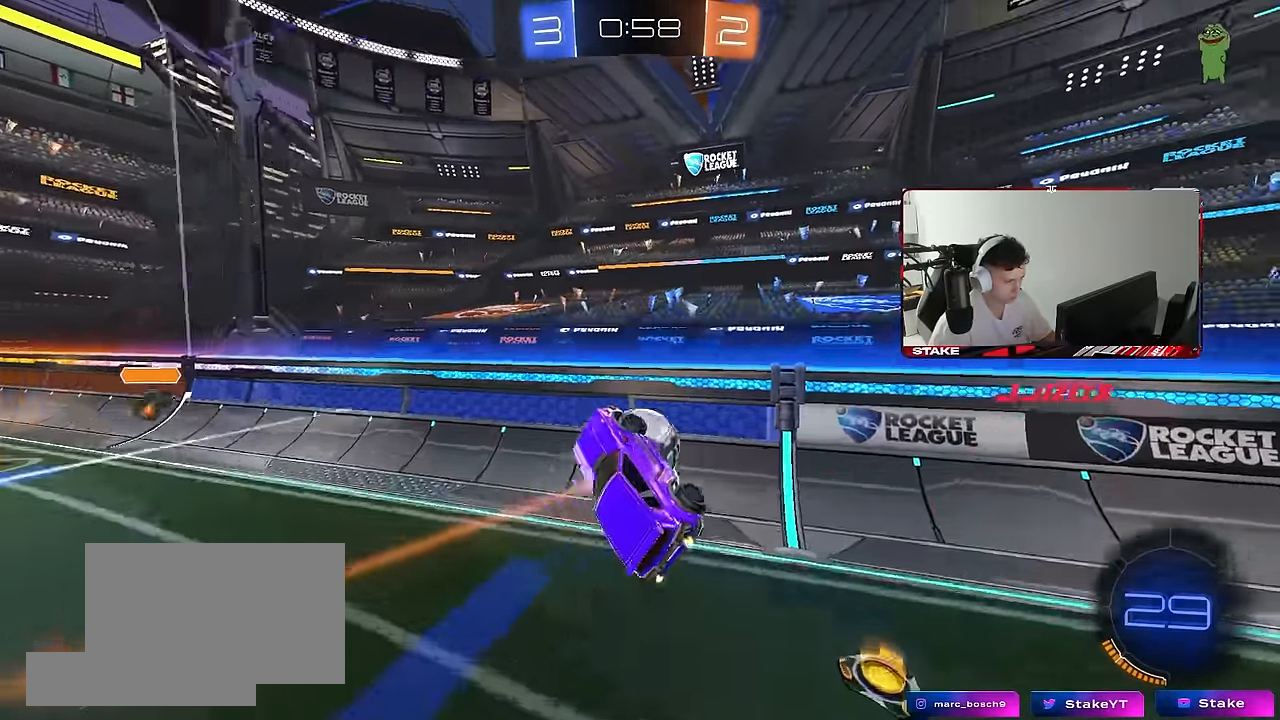
{"keys": ["d", "s", "shift"], "mouse": [], "mouse_move": "still", "events": [[17, "mouse_left", "down"], [67, "shift", "down"], [117, "w", "down"], [167, "a", "up"], [217, "mouse_right", "down"], [300, "s", "down"], [300, "w", "up"], [350, "d", "down"], [350, "mouse_left", "up"], [450, "mouse_right", "up"]]}
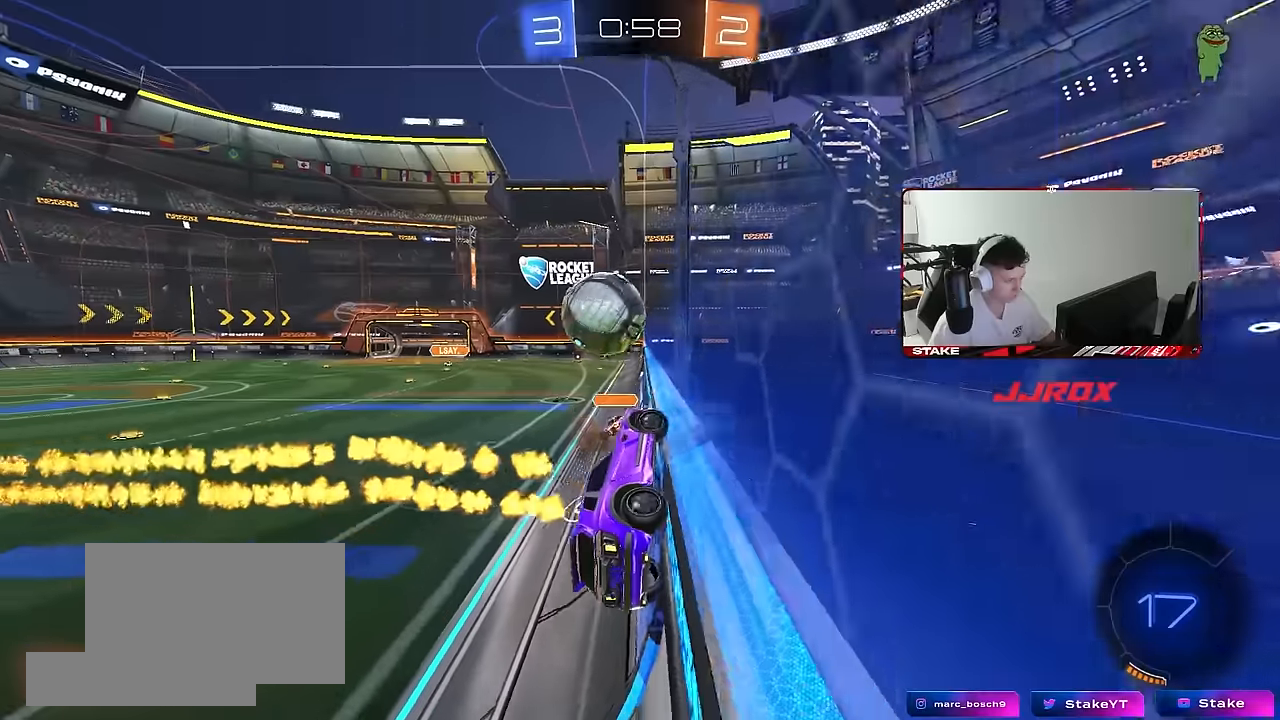
{"keys": ["a", "s"], "mouse": [], "mouse_move": "still", "events": [[84, "a", "down"], [84, "d", "up"], [134, "shift", "up"], [267, "a", "up"], [267, "d", "down"], [317, "d", "up"], [467, "a", "down"]]}
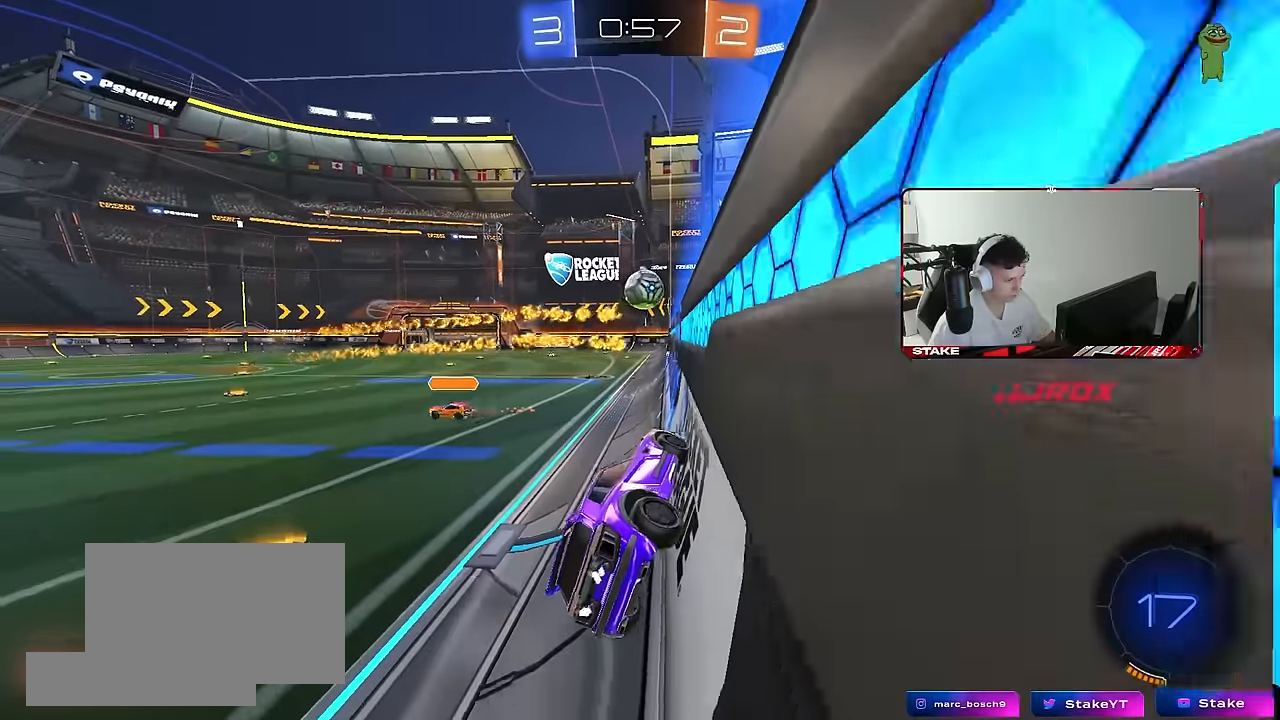
{"keys": ["s"], "mouse": [], "mouse_move": "still", "events": [[200, "a", "up"], [334, "a", "down"], [484, "a", "up"]]}
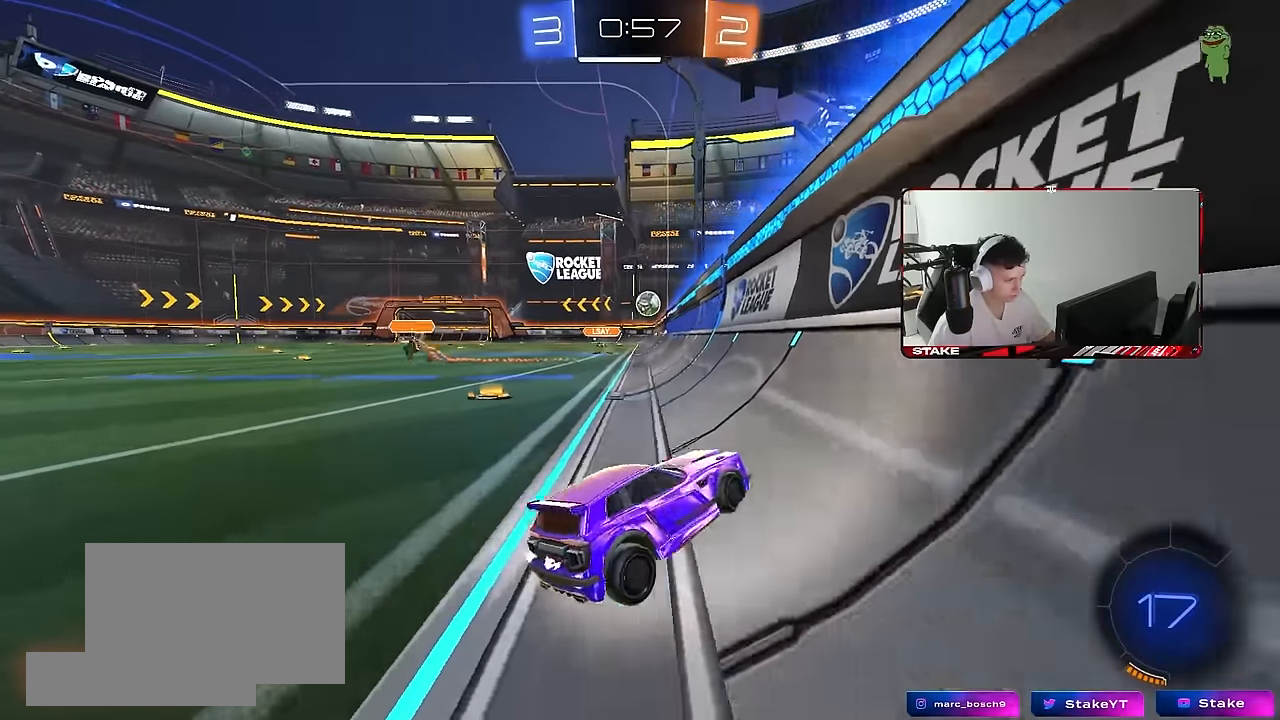
{"keys": ["s"], "mouse": ["right"], "mouse_move": "still", "events": [[117, "a", "down"], [267, "a", "up"], [350, "mouse_right", "down"], [450, "mouse_right", "up"], [500, "mouse_right", "down"]]}
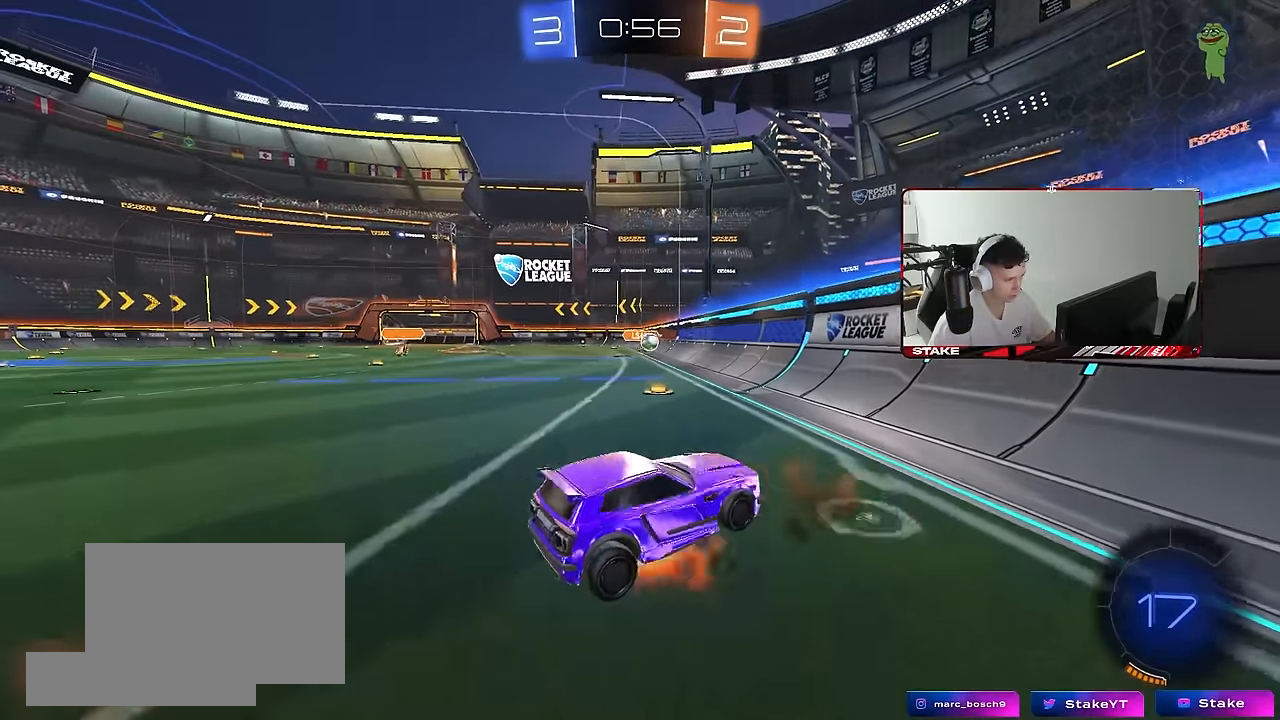
{"keys": ["d", "shift", "w"], "mouse": [], "mouse_move": "still", "events": [[134, "s", "up"], [184, "d", "down"], [184, "mouse_right", "up"], [184, "shift", "down"], [284, "w", "down"]]}
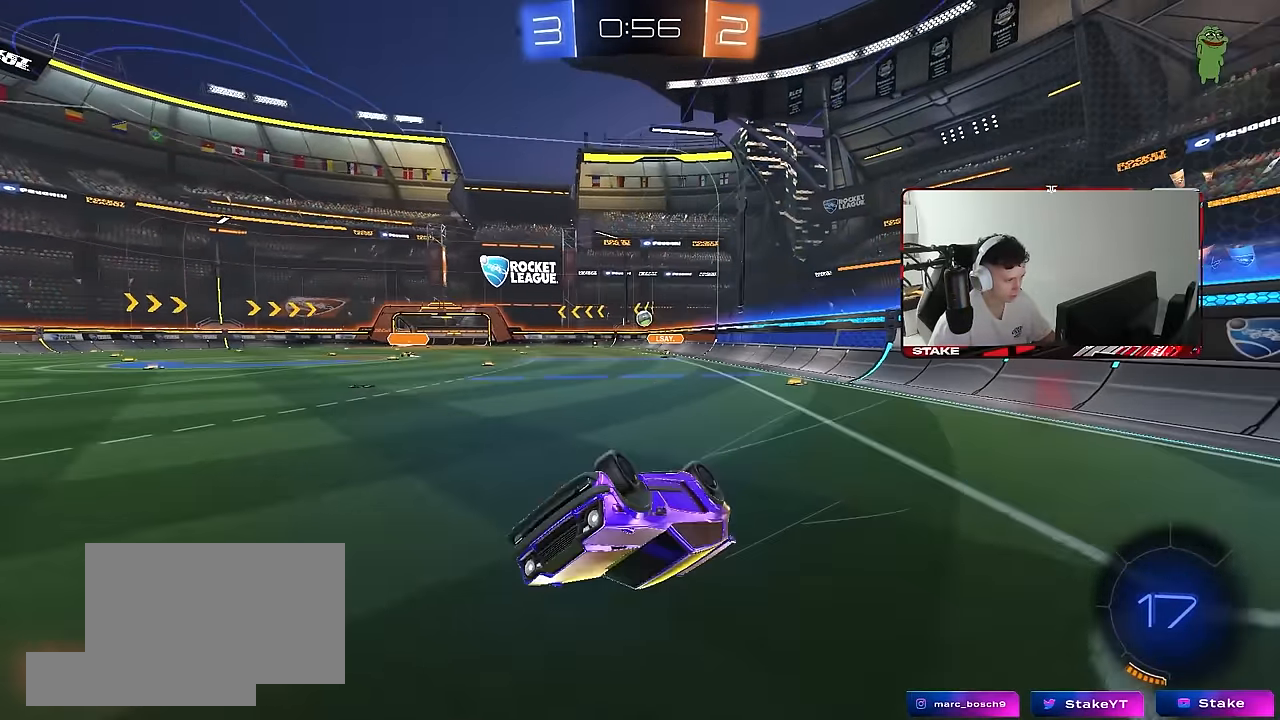
{"keys": [], "mouse": [], "mouse_move": "still", "events": [[250, "shift", "up"], [334, "d", "up"], [434, "w", "up"]]}
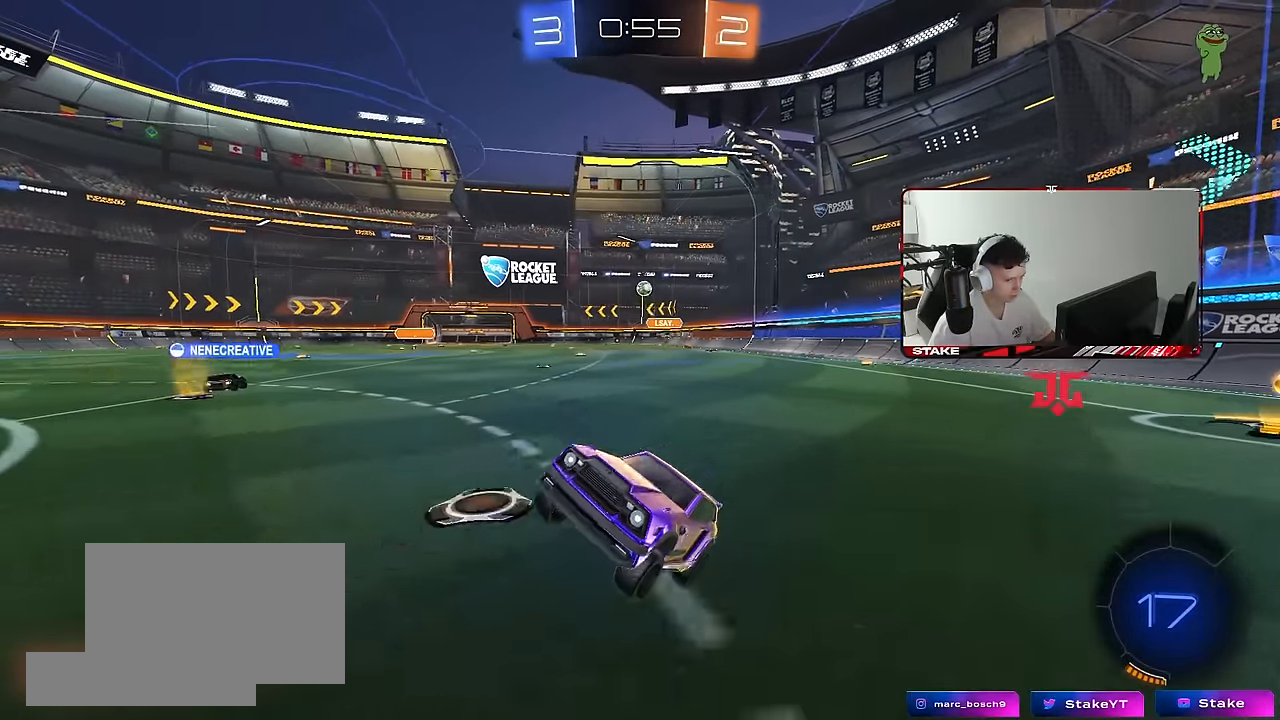
{"keys": [], "mouse": [], "mouse_move": "still", "events": [[17, "s", "down"], [167, "d", "down"], [350, "d", "up"], [350, "s", "up"]]}
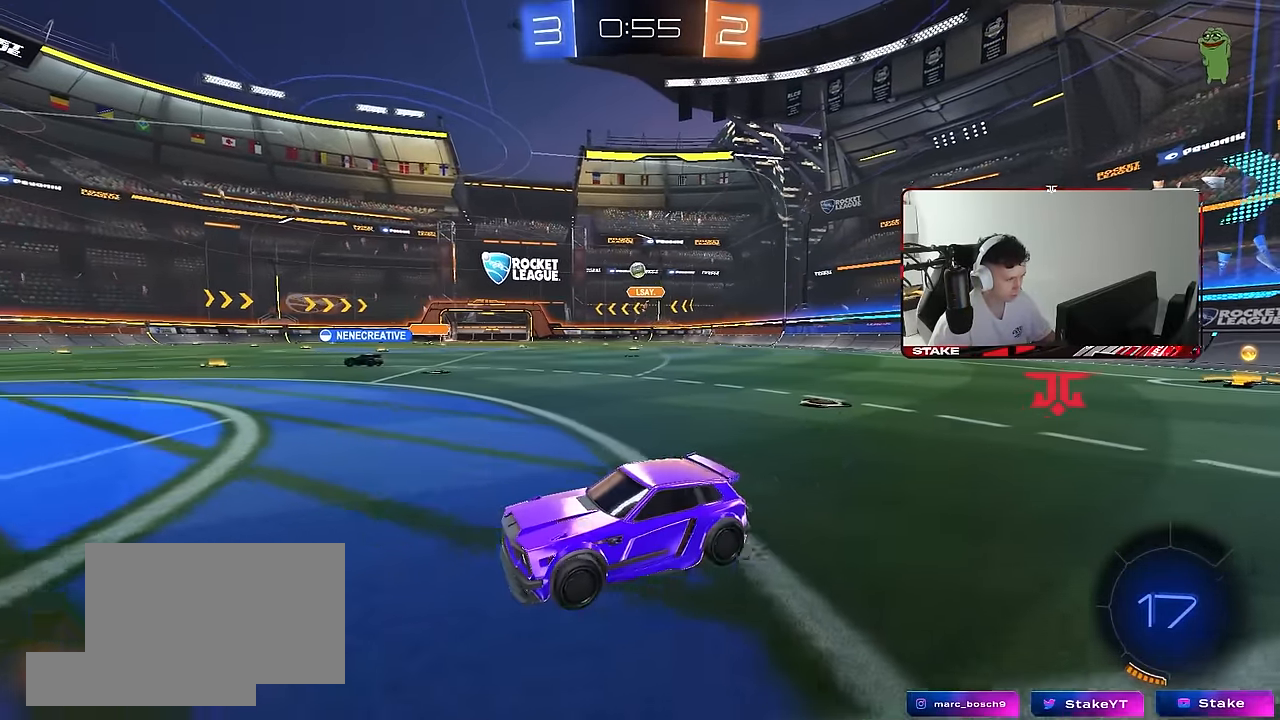
{"keys": [], "mouse": [], "mouse_move": "still", "events": [[34, "w", "down"], [84, "a", "down"], [184, "a", "up"], [184, "w", "up"]]}
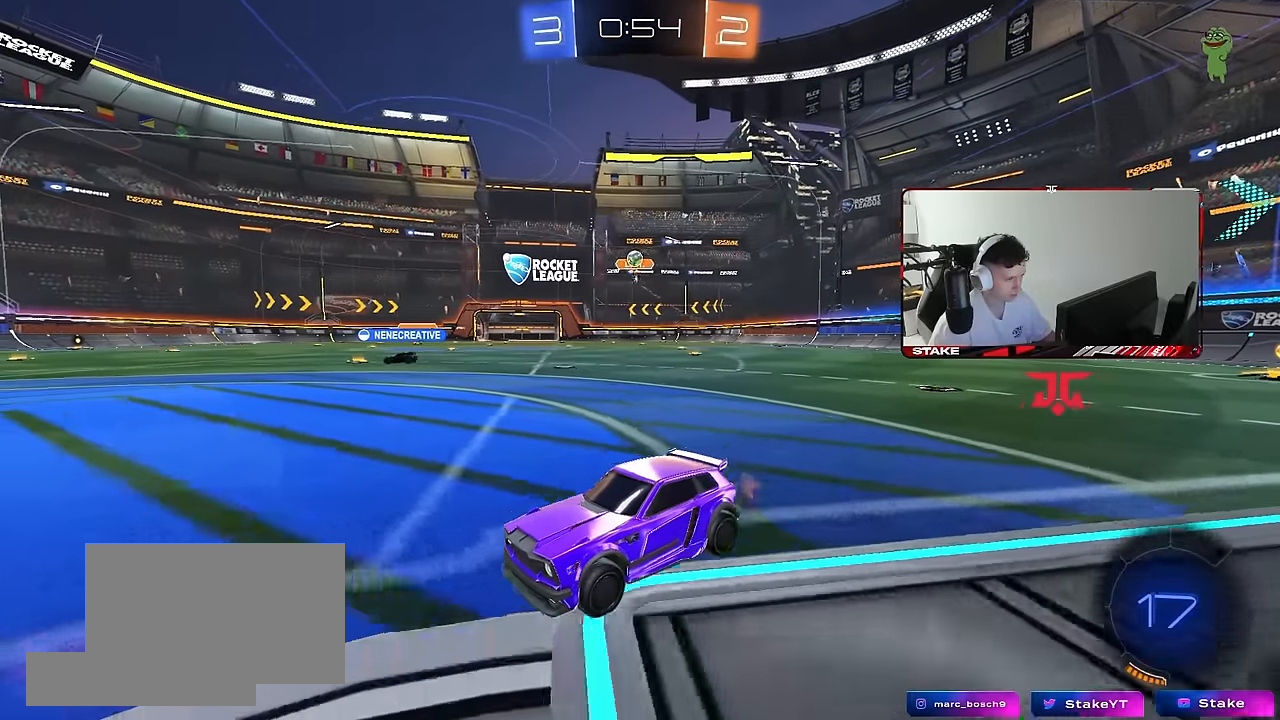
{"keys": [], "mouse": [], "mouse_move": "still", "events": [[200, "d", "down"], [250, "w", "down"], [384, "w", "up"], [434, "d", "up"]]}
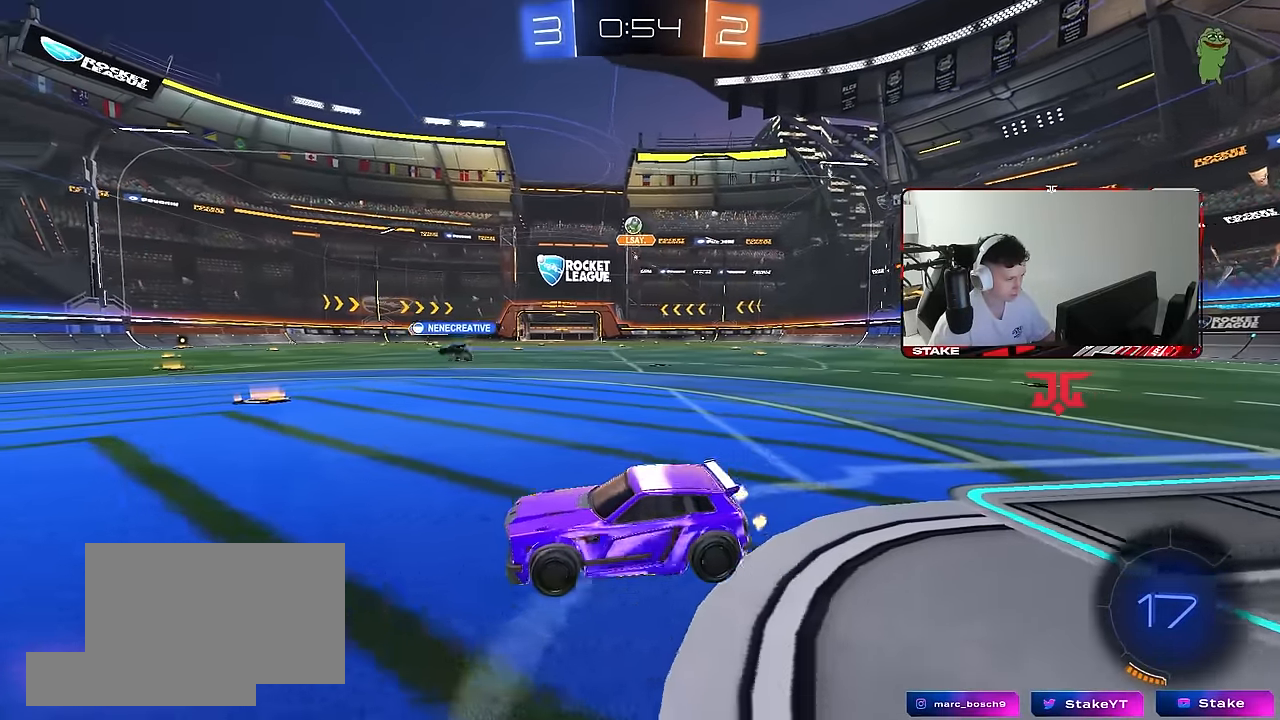
{"keys": ["d", "w"], "mouse": [], "mouse_move": "still", "events": [[17, "d", "down"], [300, "w", "down"]]}
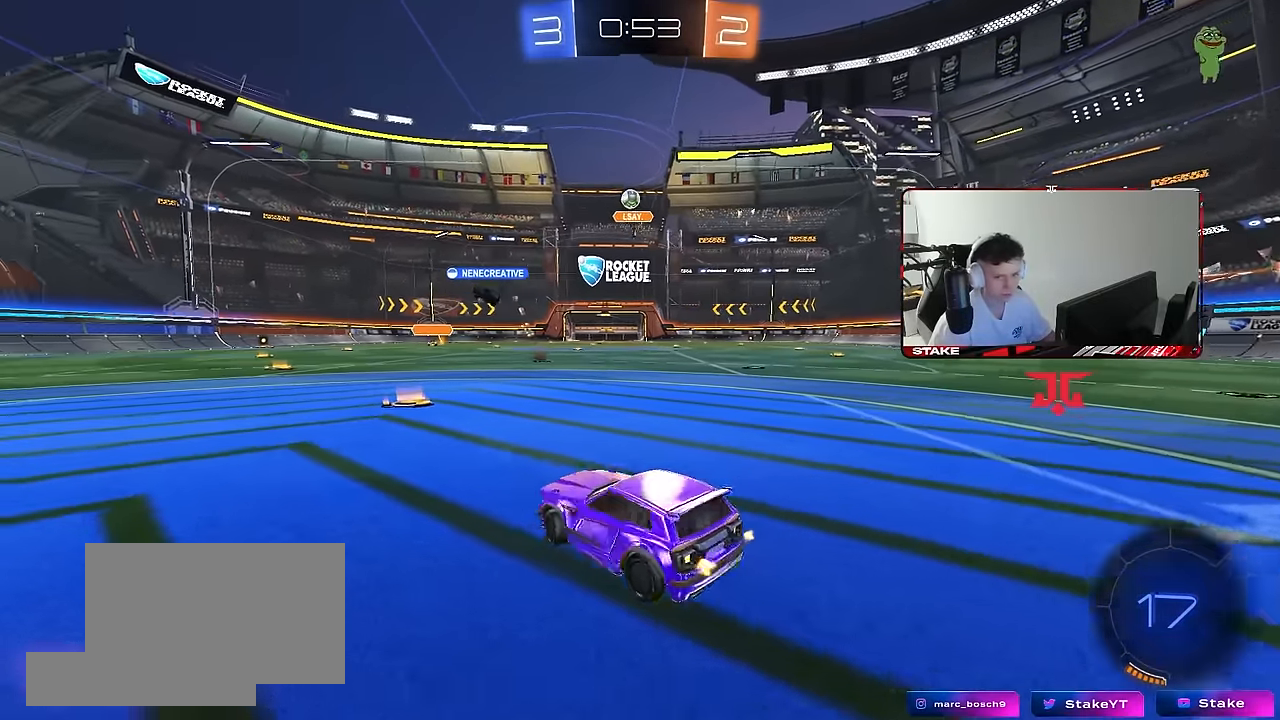
{"keys": ["a", "shift", "w"], "mouse": [], "mouse_move": "still", "events": [[267, "d", "up"], [317, "a", "down"], [317, "shift", "down"]]}
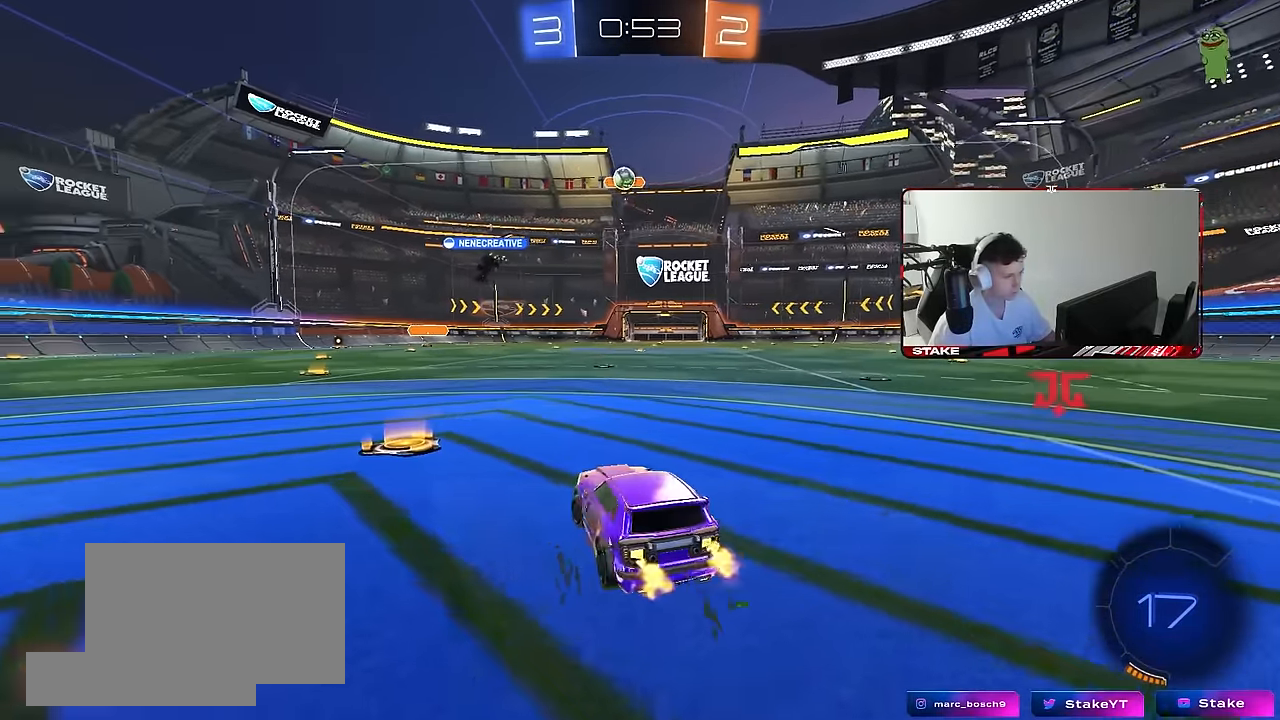
{"keys": ["a"], "mouse": [], "mouse_move": "still", "events": [[17, "shift", "up"], [434, "w", "up"]]}
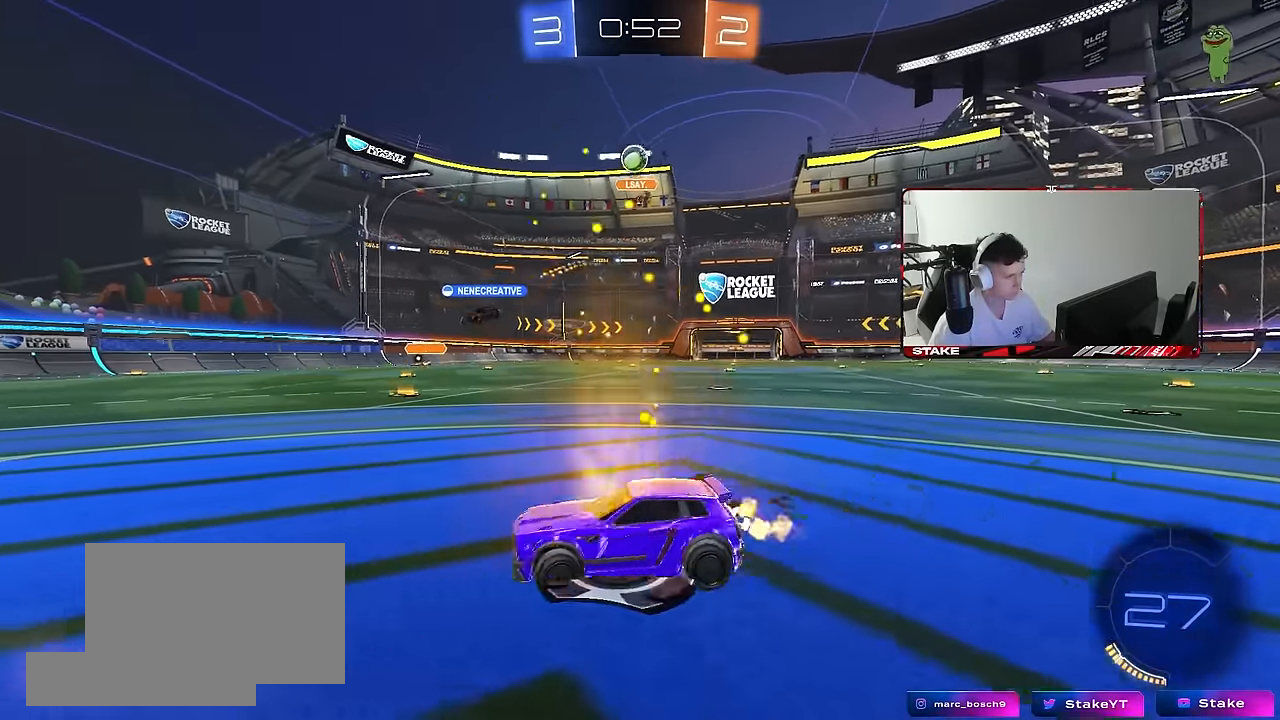
{"keys": ["a", "w"], "mouse": [], "mouse_move": "still", "events": [[217, "w", "down"]]}
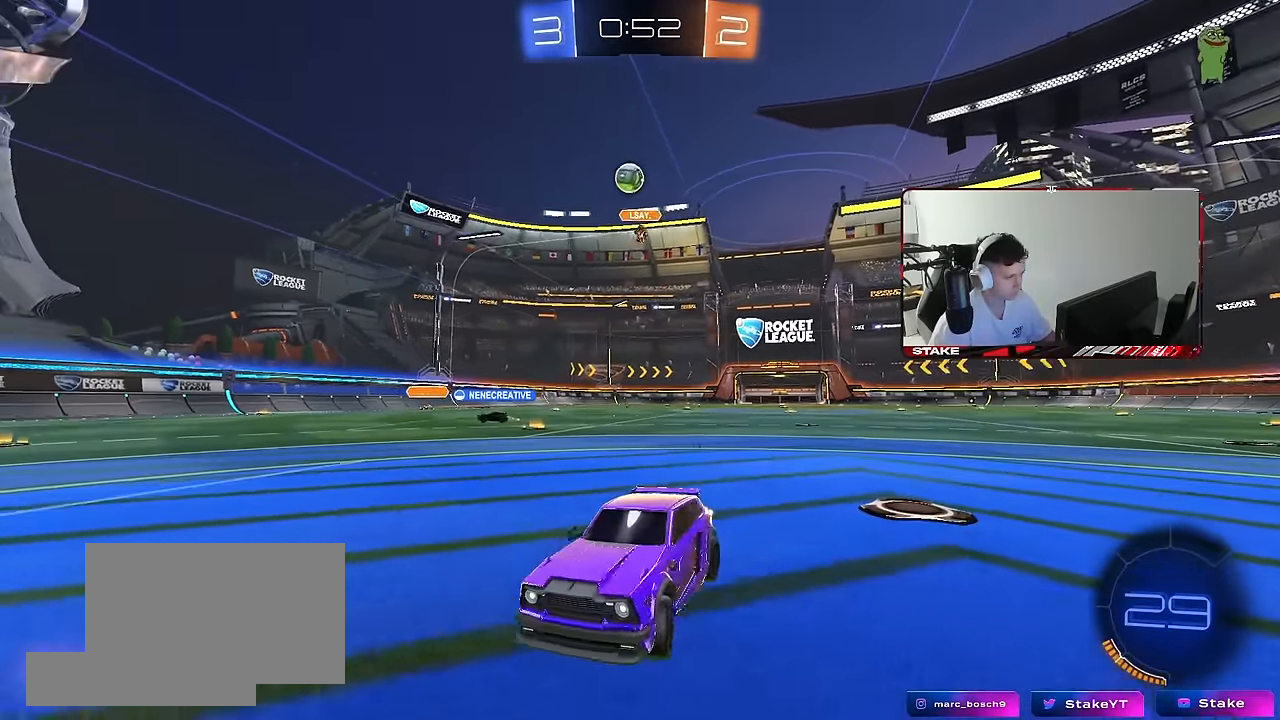
{"keys": ["d", "shift", "w"], "mouse": [], "mouse_move": "still", "events": [[34, "a", "up"], [367, "d", "down"], [500, "shift", "down"]]}
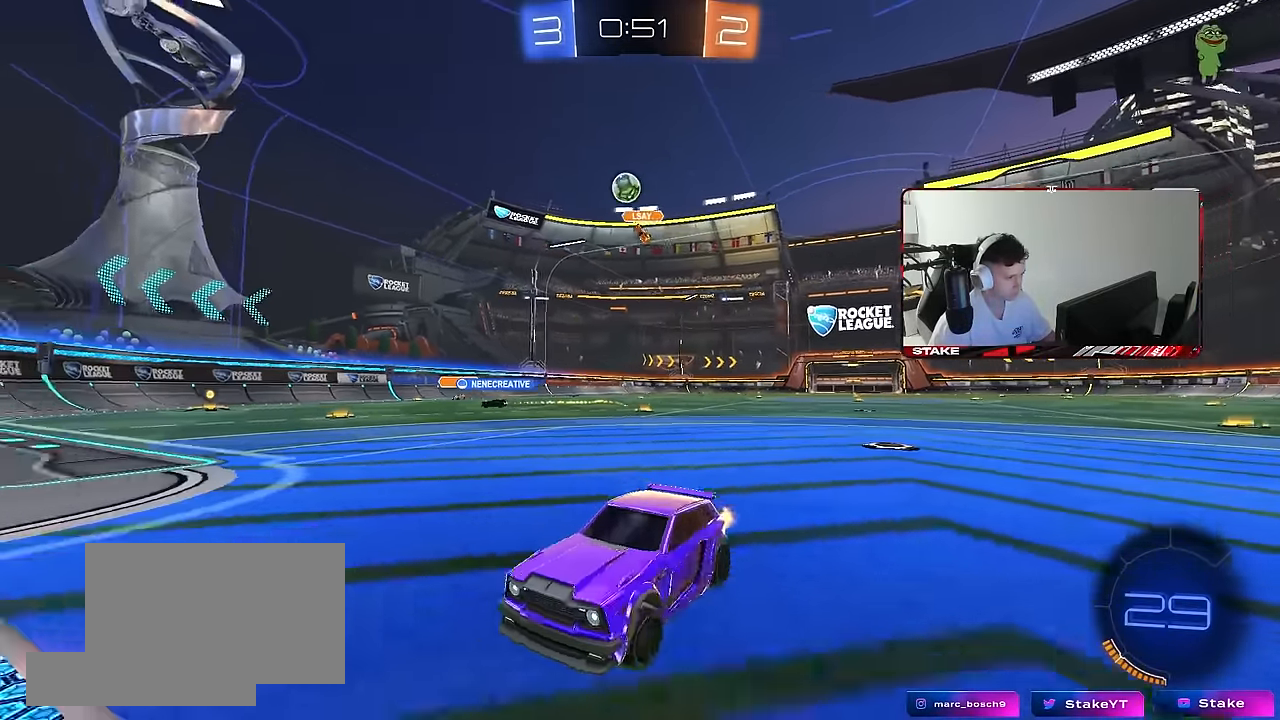
{"keys": ["d", "w"], "mouse": [], "mouse_move": "still", "events": [[234, "shift", "up"], [284, "d", "up"], [484, "d", "down"]]}
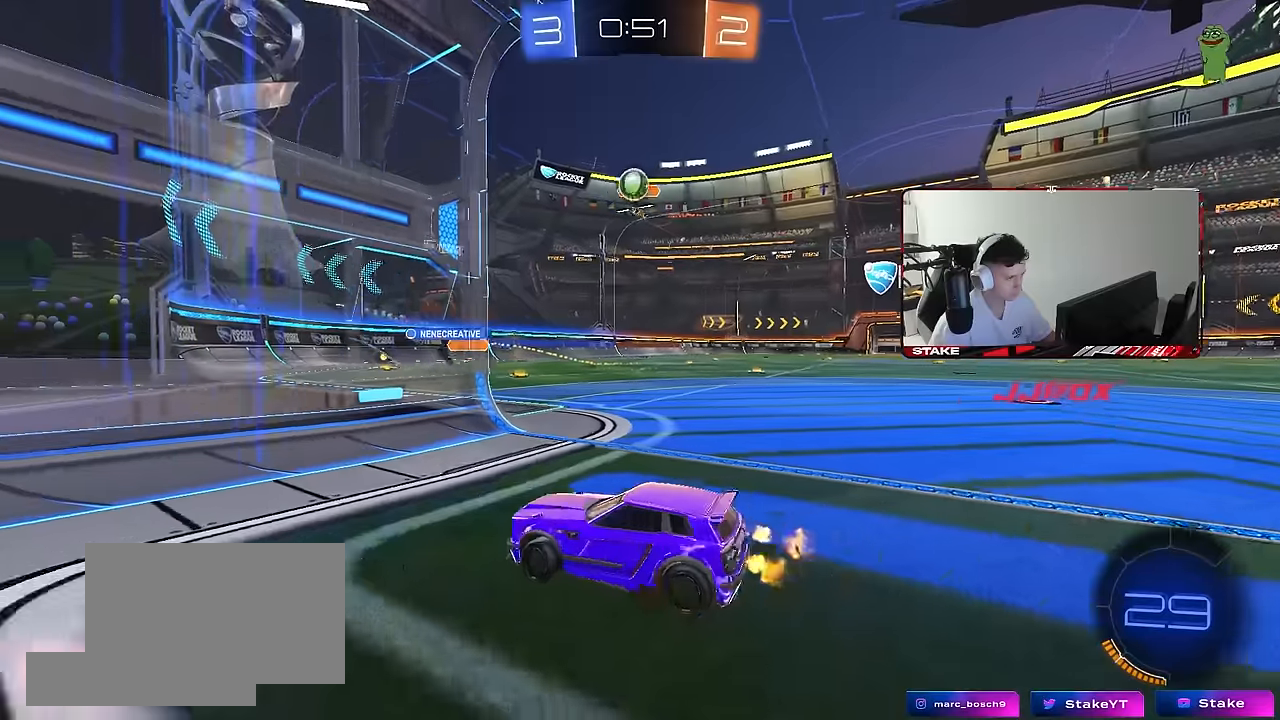
{"keys": ["d"], "mouse": [], "mouse_move": "still", "events": [[17, "shift", "down"], [167, "shift", "up"], [167, "w", "up"]]}
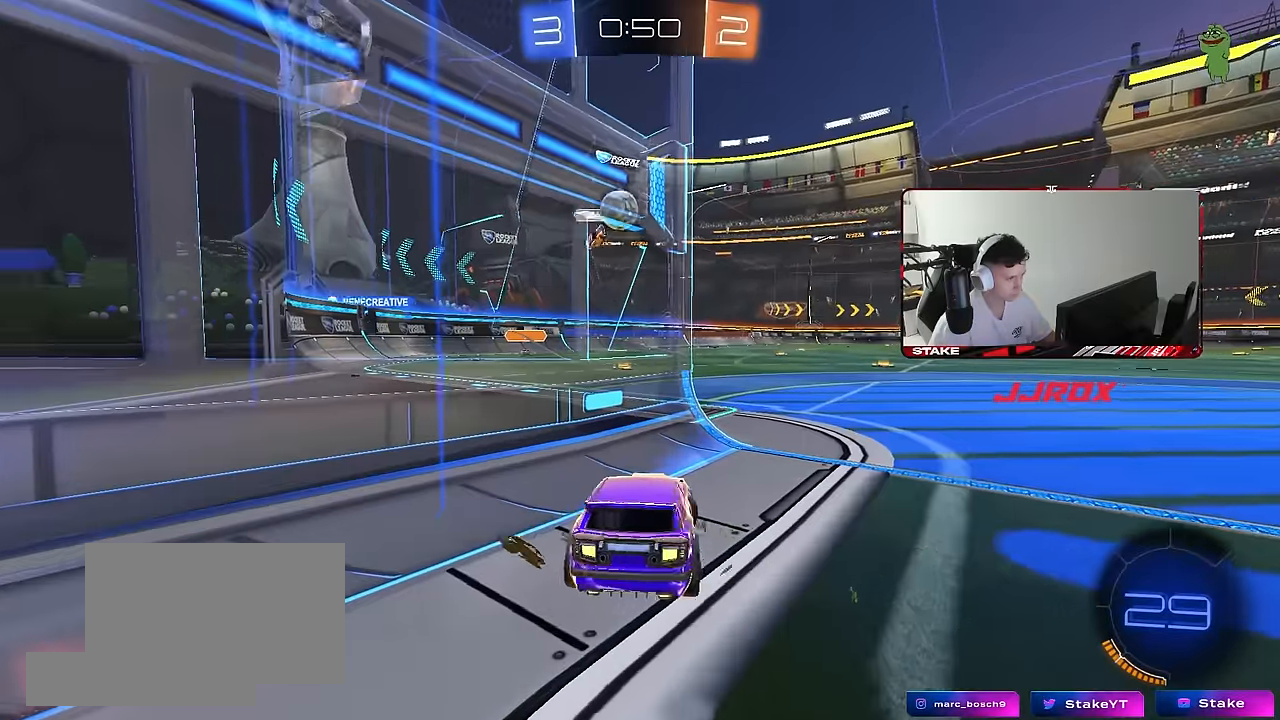
{"keys": ["d", "w"], "mouse": [], "mouse_move": "still", "events": [[234, "d", "up"], [234, "w", "down"], [367, "w", "up"], [500, "d", "down"], [500, "w", "down"]]}
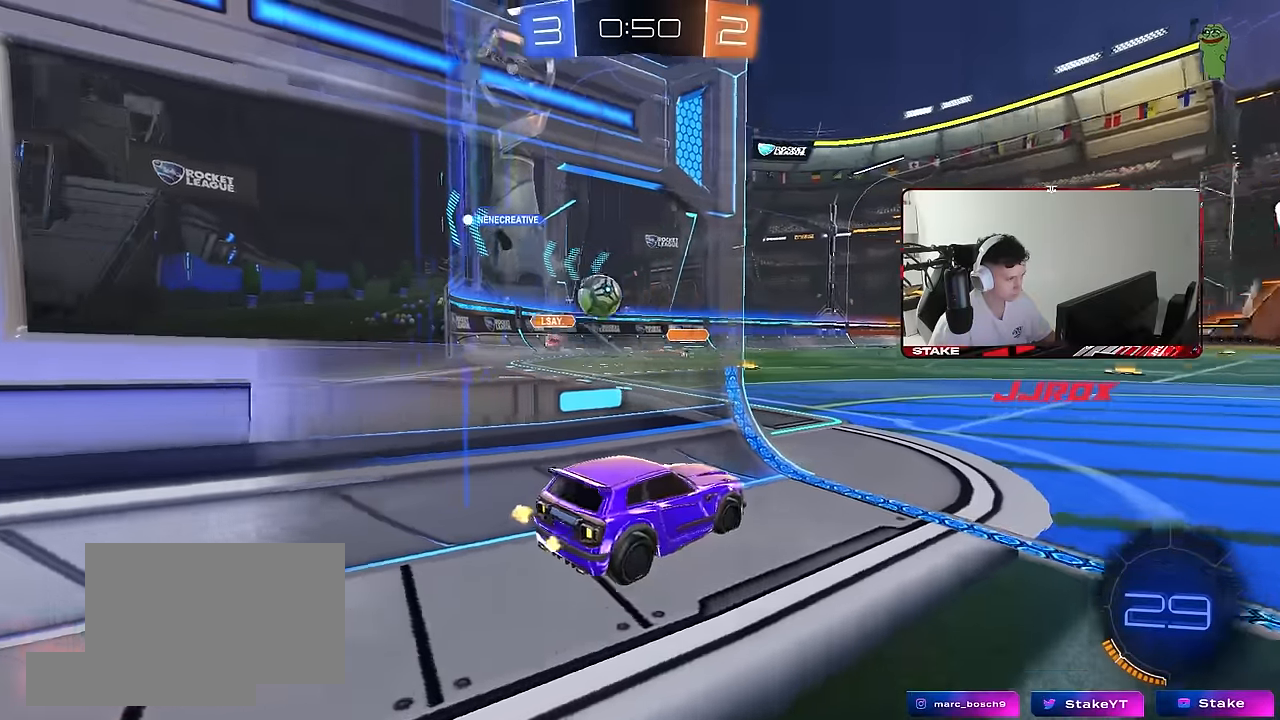
{"keys": ["a", "s"], "mouse": [], "mouse_move": "still", "events": [[150, "w", "up"], [200, "d", "up"], [484, "a", "down"], [484, "s", "down"]]}
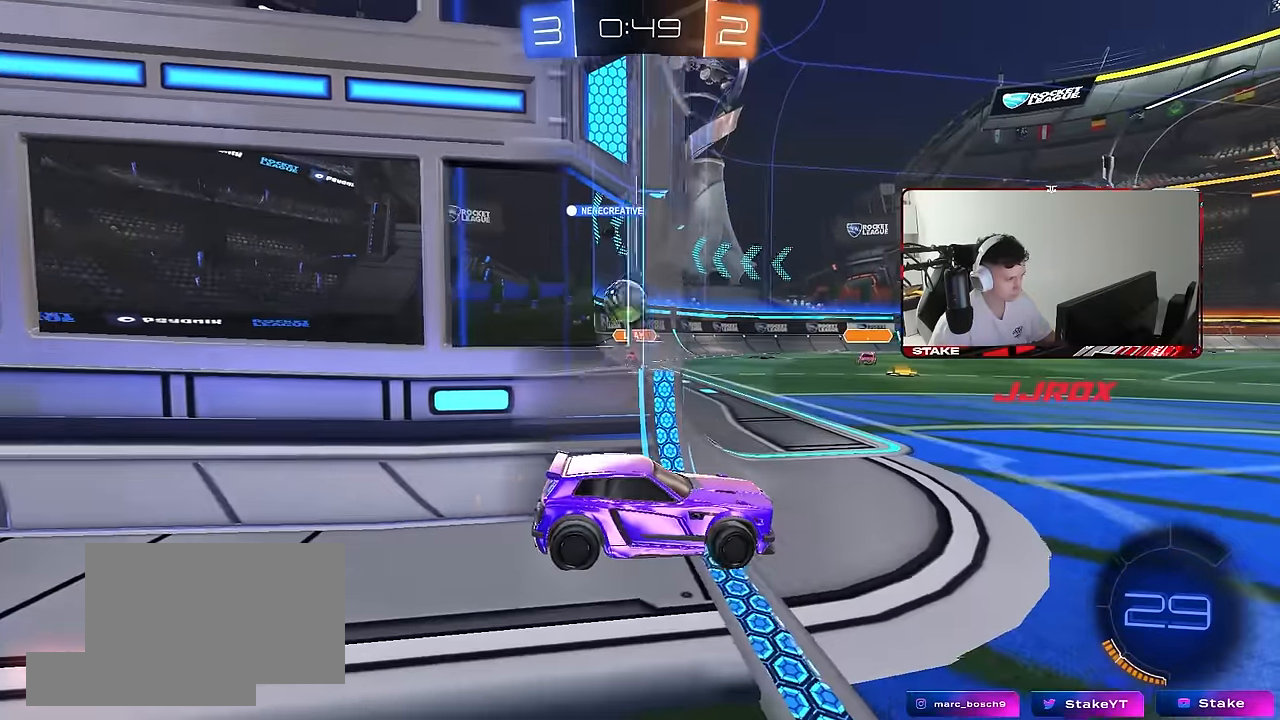
{"keys": [], "mouse": [], "mouse_move": "still", "events": [[67, "a", "up"], [217, "s", "up"], [267, "d", "down"], [350, "s", "down"], [400, "d", "up"], [500, "s", "up"]]}
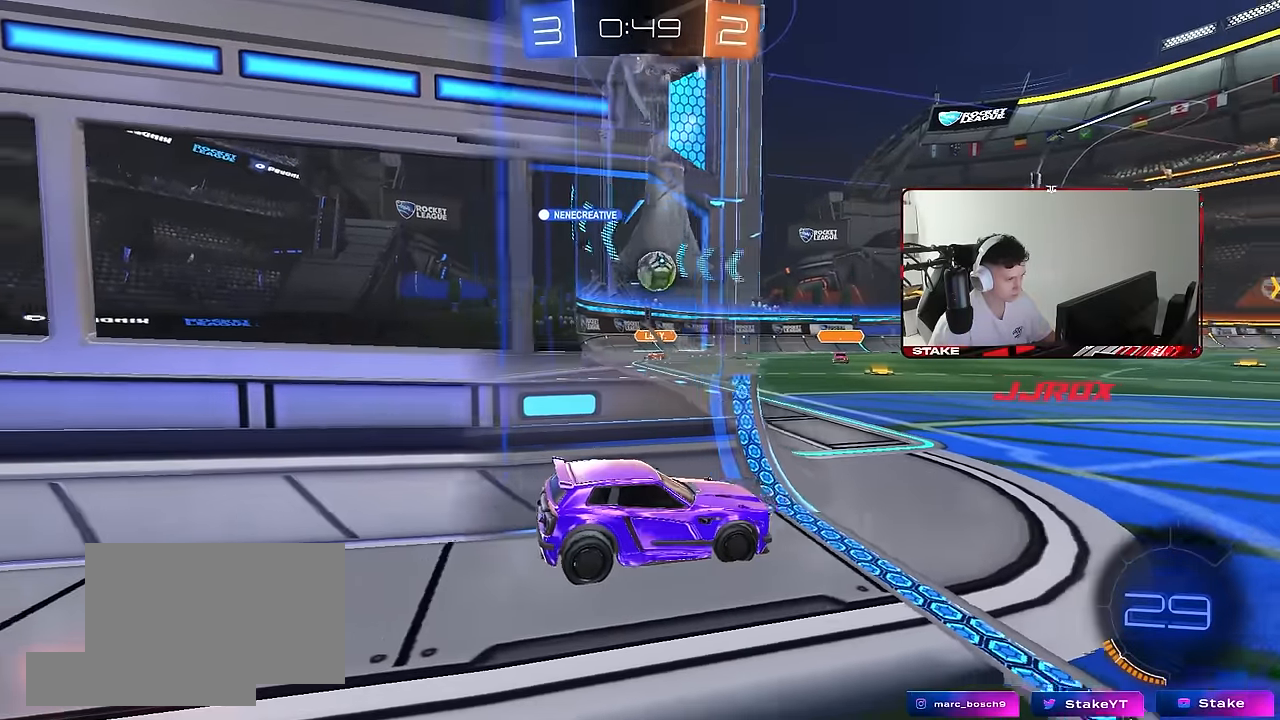
{"keys": ["w"], "mouse": [], "mouse_move": "still", "events": [[267, "w", "down"], [317, "d", "down"], [317, "w", "up"], [367, "w", "down"], [500, "d", "up"]]}
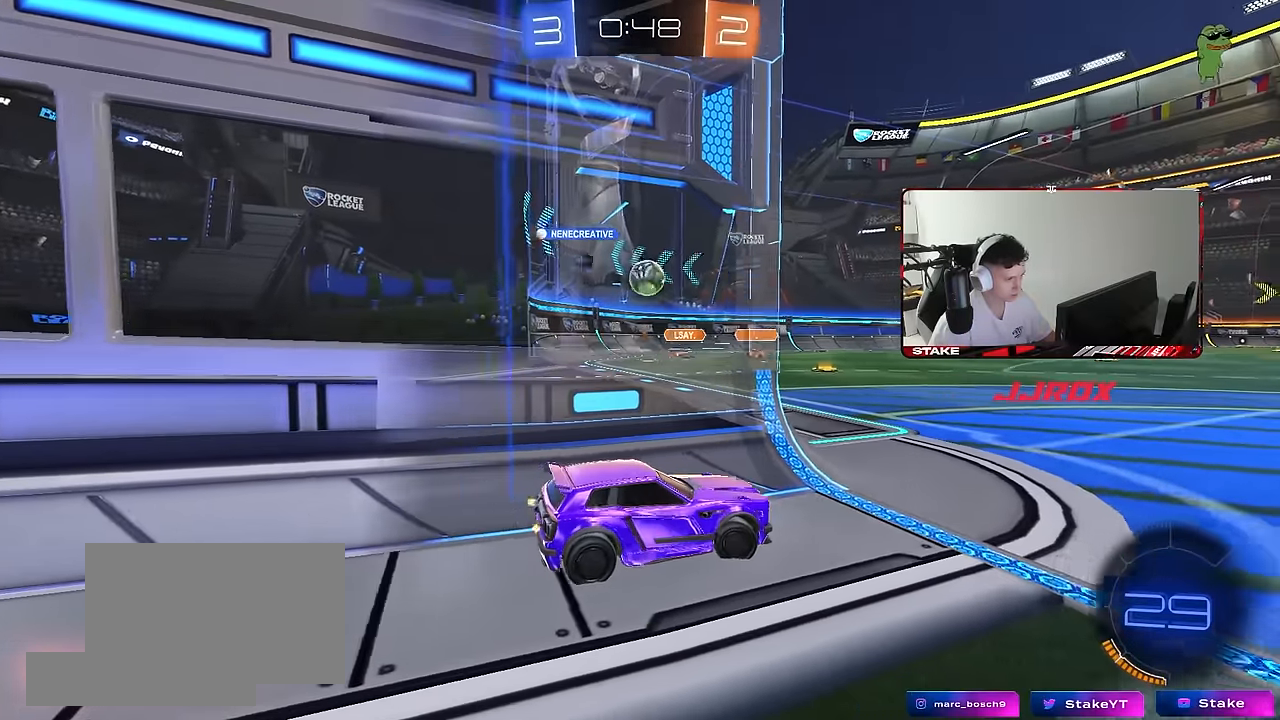
{"keys": ["w"], "mouse": [], "mouse_move": "still", "events": [[50, "w", "up"], [334, "w", "down"]]}
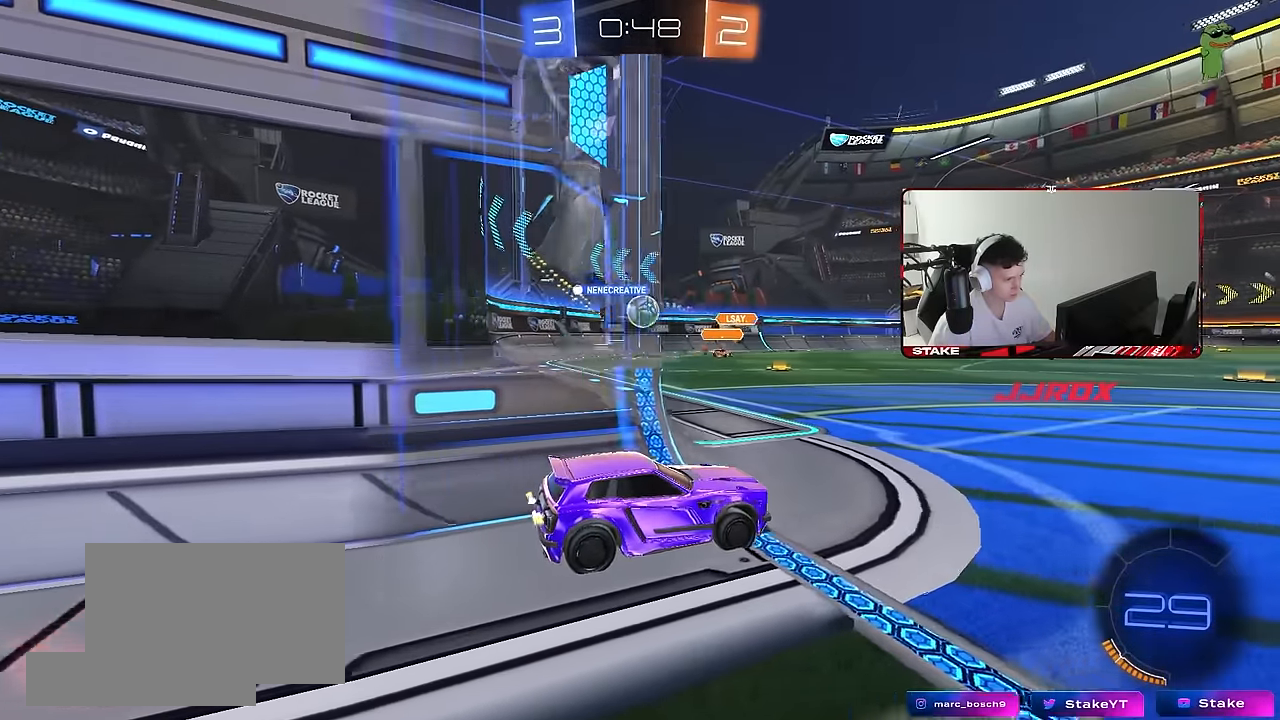
{"keys": ["w"], "mouse": [], "mouse_move": "still", "events": [[67, "a", "down"], [450, "a", "up"]]}
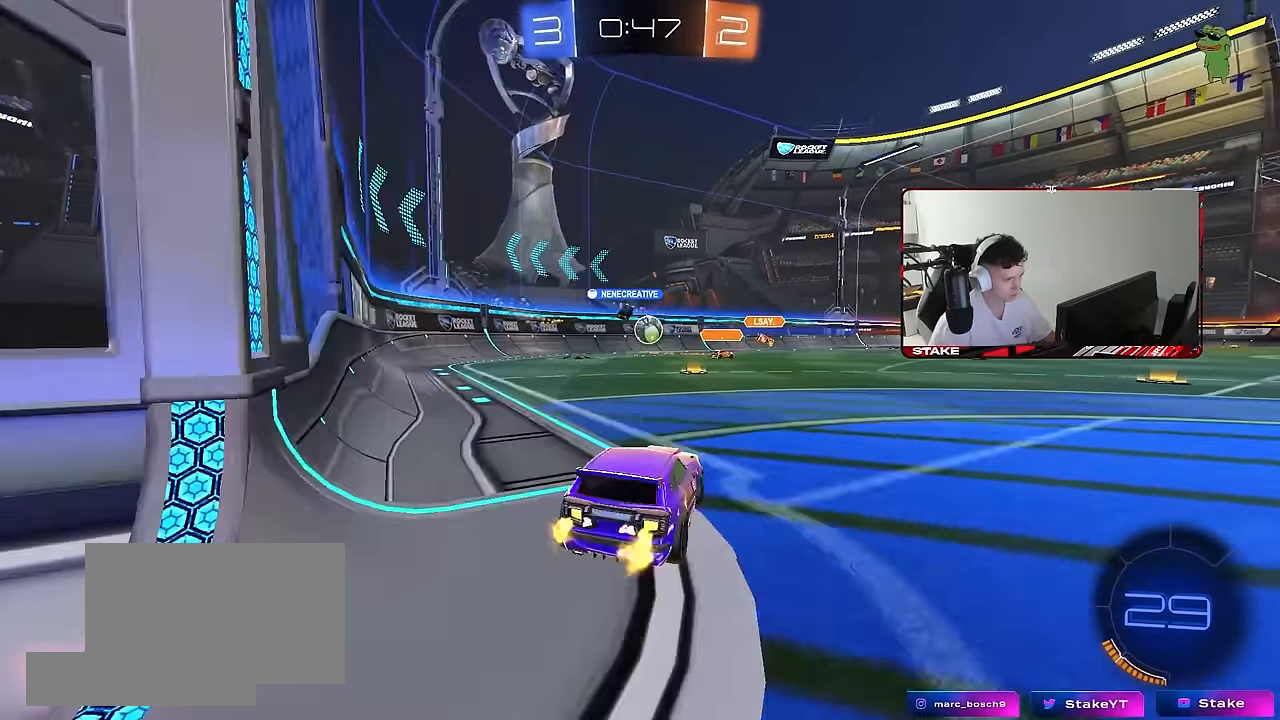
{"keys": ["w"], "mouse": [], "mouse_move": "still", "events": []}